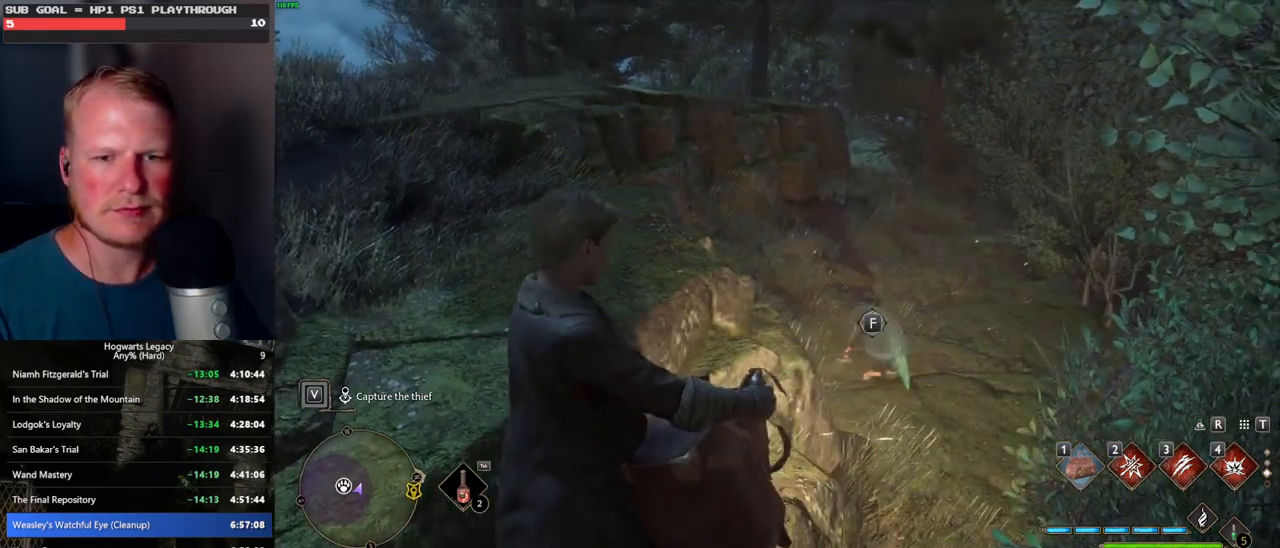
Gameplay with keyboard and mouse; each line is a JSON object with the keys and mouse buttons held at the frame after it. "events" lists presses ("down") and releases ("up") of ".", "/", "0", "1", "2", "3", "4", "5", "6", "7", "8", "9", "a", "alt_l", "alt_r", "b", "backslash", "backspace", "c", "caps_lock", "comma", "ctrl_l", "ctrl_r", "d", "e", "equals", "escape", "f", "f1", "f10", "f11", "f12", "f2", "f3", "f4", "f5", "f6", "f7", "f8", "f9", "g", "h", "i", "j", "k", "l", "lbracket", "m", "minus", "n", "o", "p", "q", "quote", "r", "rbracket", "return", "s", "semicolon", "shift_l", "shift_r", "space", "super", "t", "tab", "tilde", "u", "v", "w", "x", "y", "z", "mouse_left", "mouse_wheel", "mouse_right", "mouse_mb4" and "mouse_mb5" between this image and that frame as [ms after this image, input, new state], when the widget could be followed in between. "mouse_left", "mouse_wheel", "mouse_right", "mouse_mb4", "mouse_mb5" = the "left", "wheel", "right", "mb4", "mb5" buttons of the "mouse" list. No other keys are recorded. "wheel" means that the mouse wheel is clicked or scrolled. Mouse movement is not recorded.
{"keys": ["f"], "mouse": [], "events": [[50, "f", "up"], [150, "f", "down"], [200, "f", "up"], [300, "f", "down"], [367, "f", "up"], [450, "f", "down"]]}
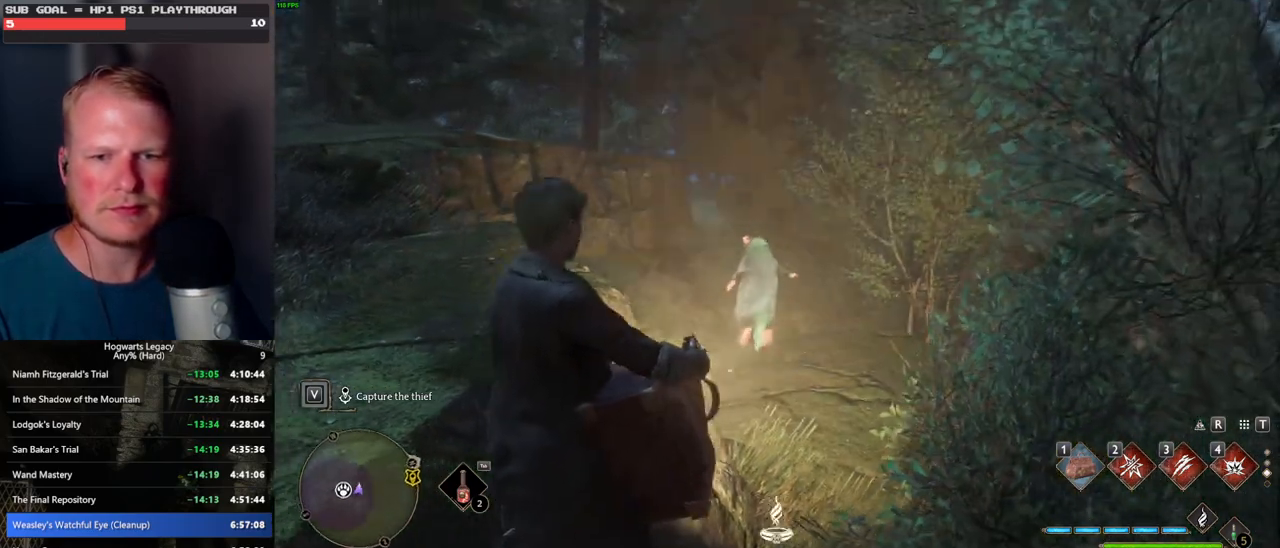
{"keys": [], "mouse": [], "events": [[34, "f", "up"]]}
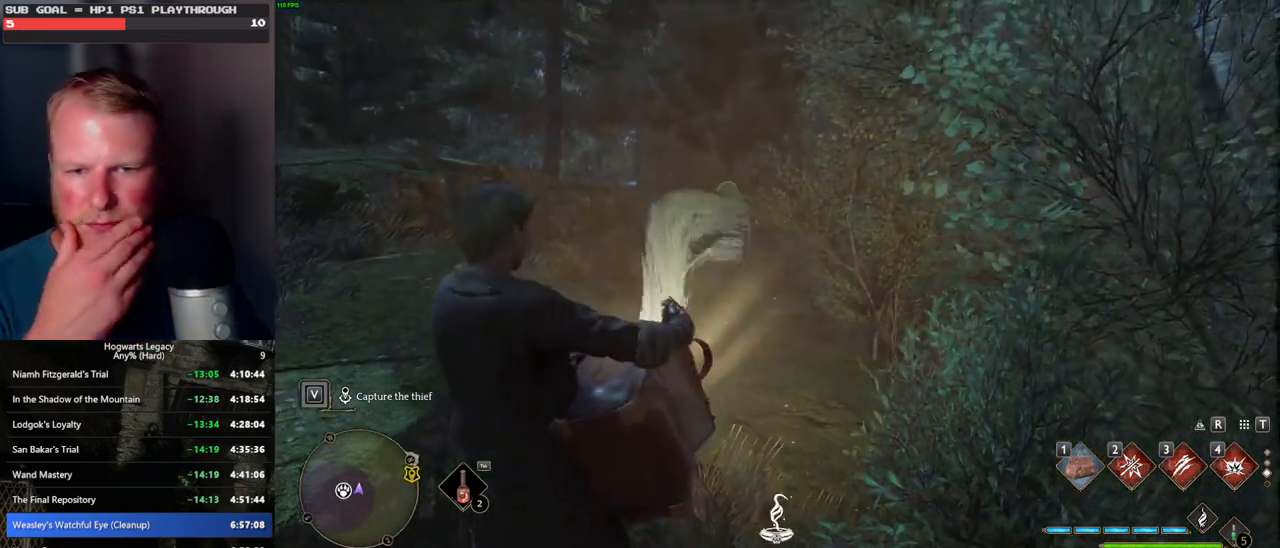
{"keys": [], "mouse": [], "events": []}
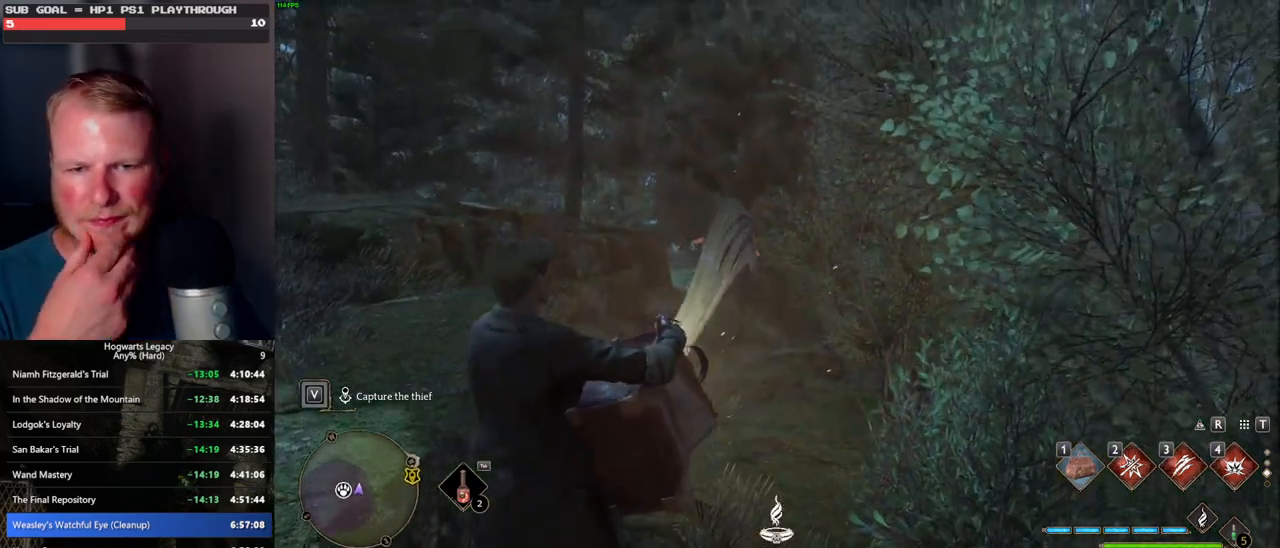
{"keys": [], "mouse": [], "events": []}
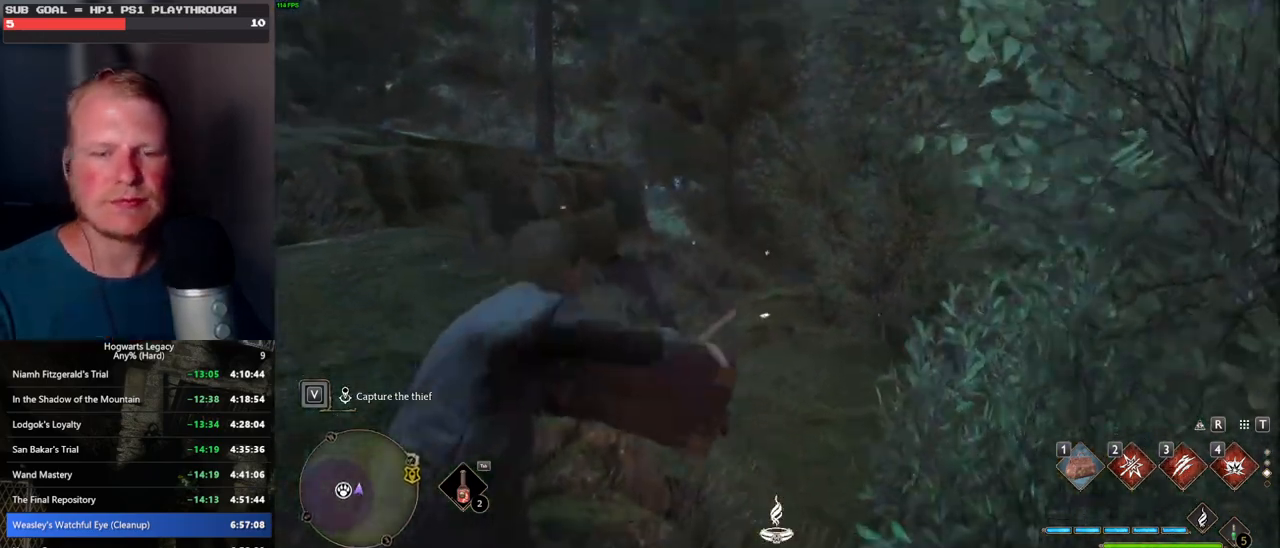
{"keys": [], "mouse": [], "events": []}
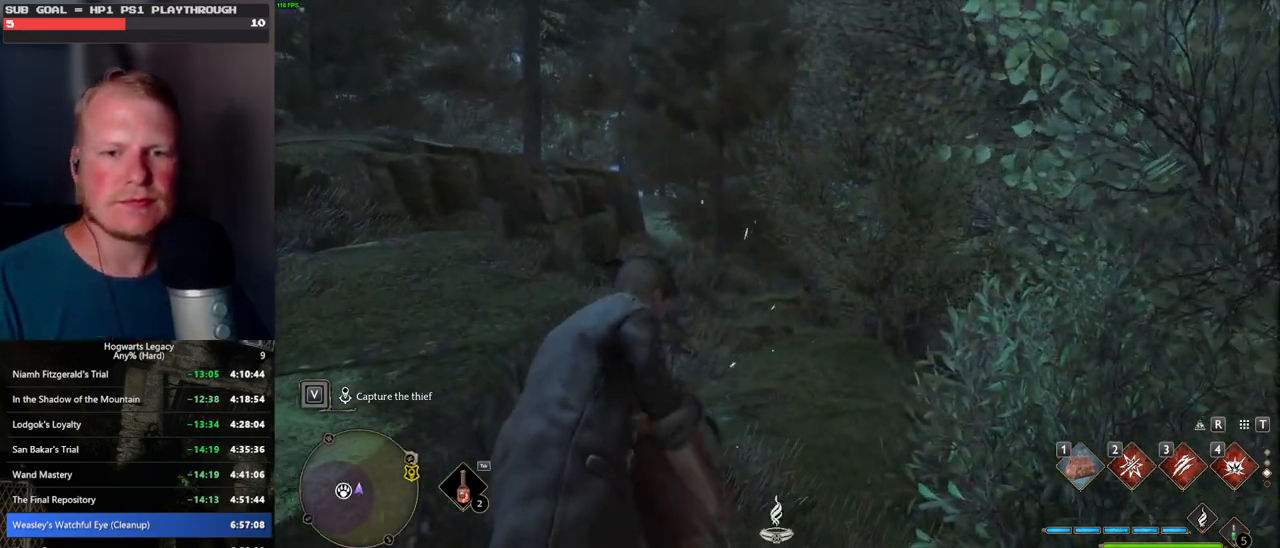
{"keys": [], "mouse": [], "events": []}
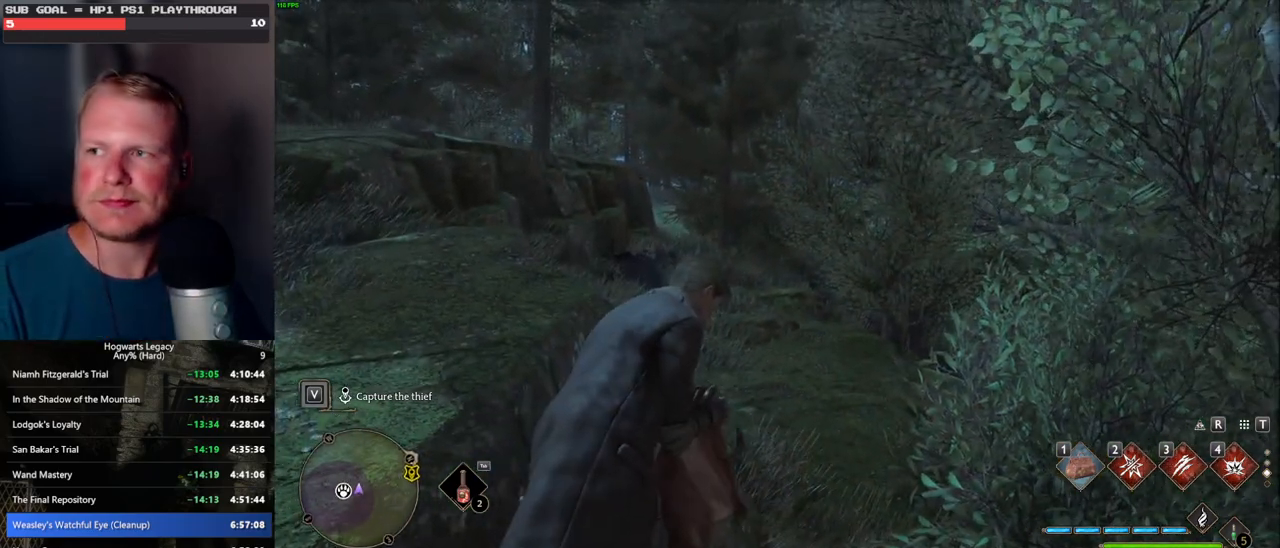
{"keys": [], "mouse": [], "events": []}
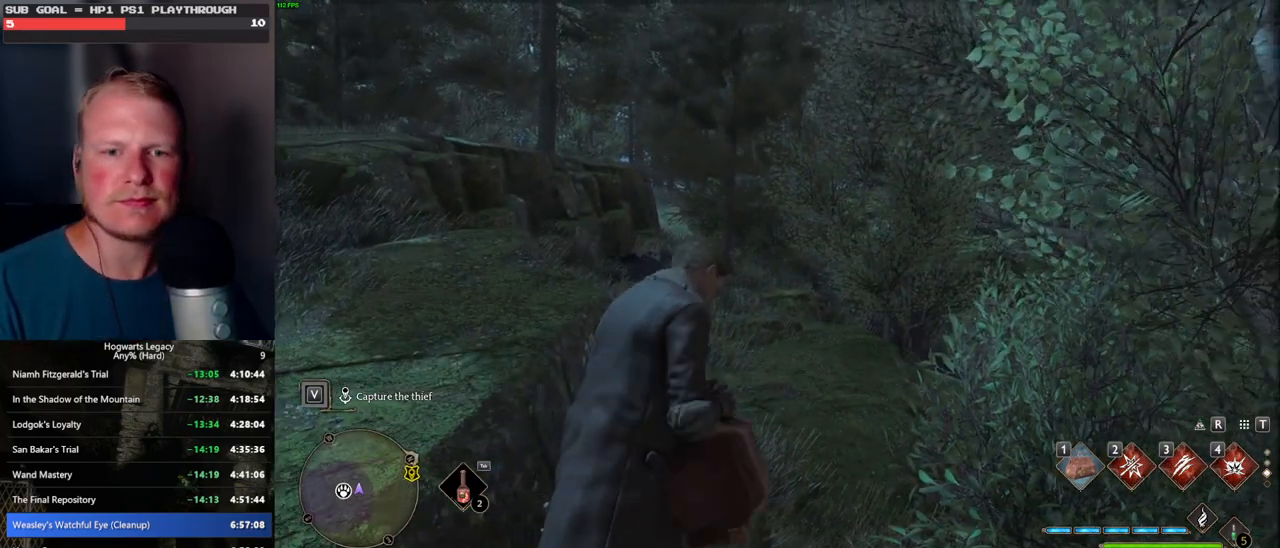
{"keys": [], "mouse": [], "events": []}
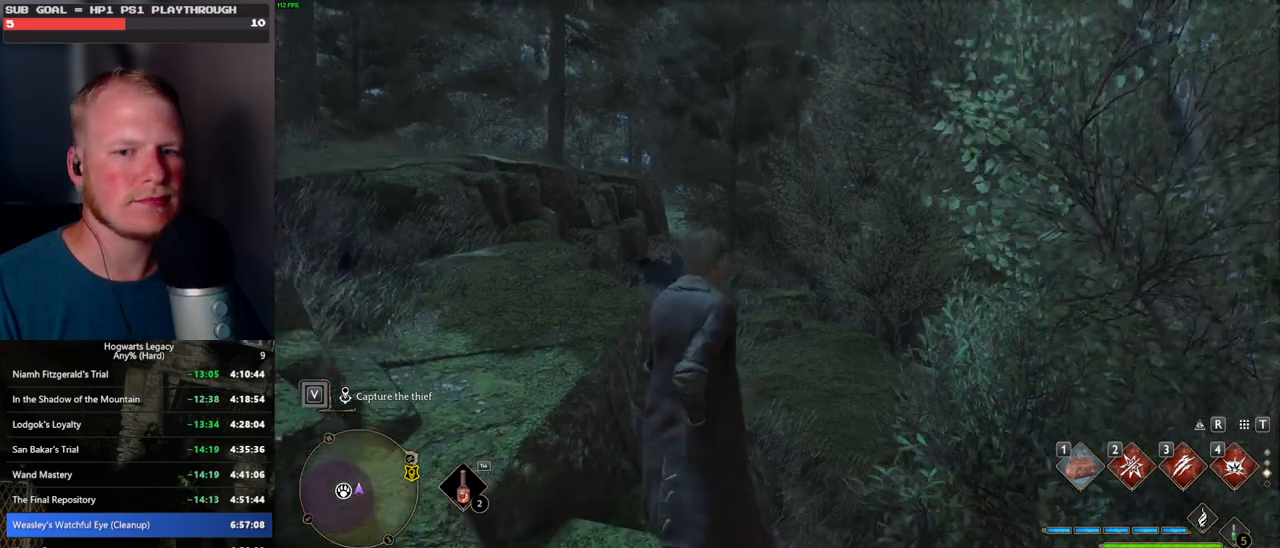
{"keys": ["w"], "mouse": [], "events": [[317, "w", "down"]]}
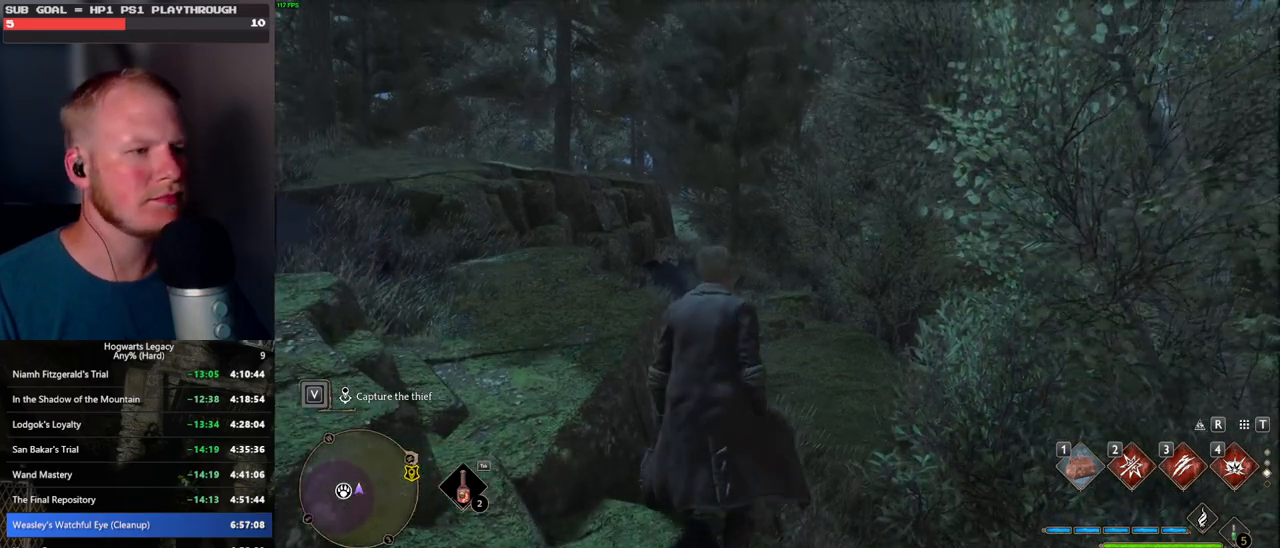
{"keys": ["tab"], "mouse": [], "events": [[150, "tab", "down"], [250, "w", "up"]]}
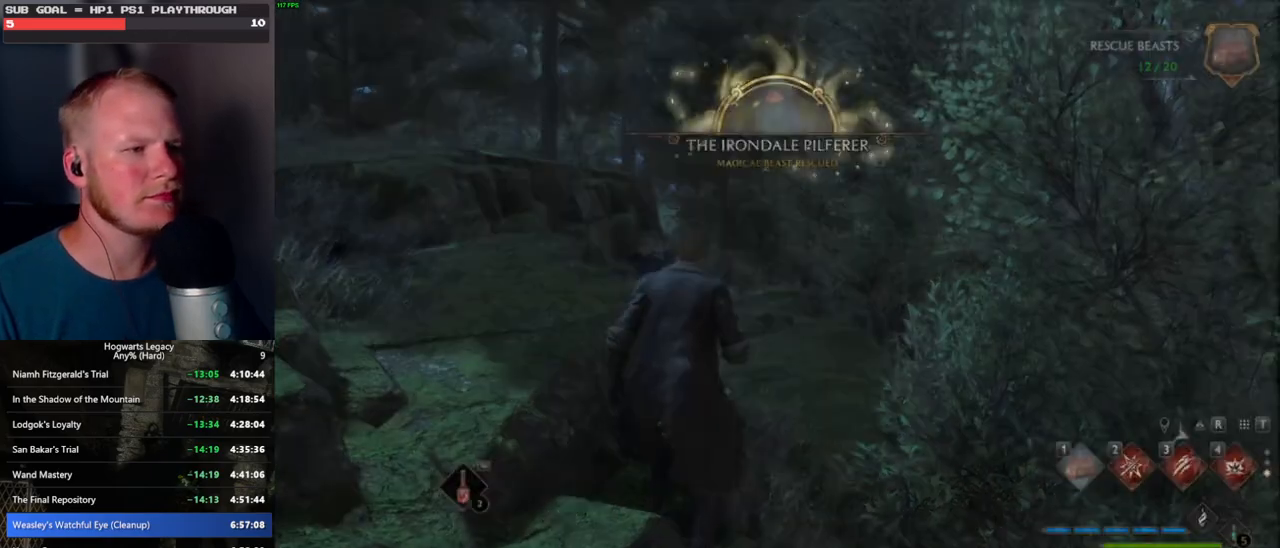
{"keys": ["a"], "mouse": [], "events": [[117, "3", "down"], [217, "3", "up"], [234, "tab", "up"], [367, "a", "down"]]}
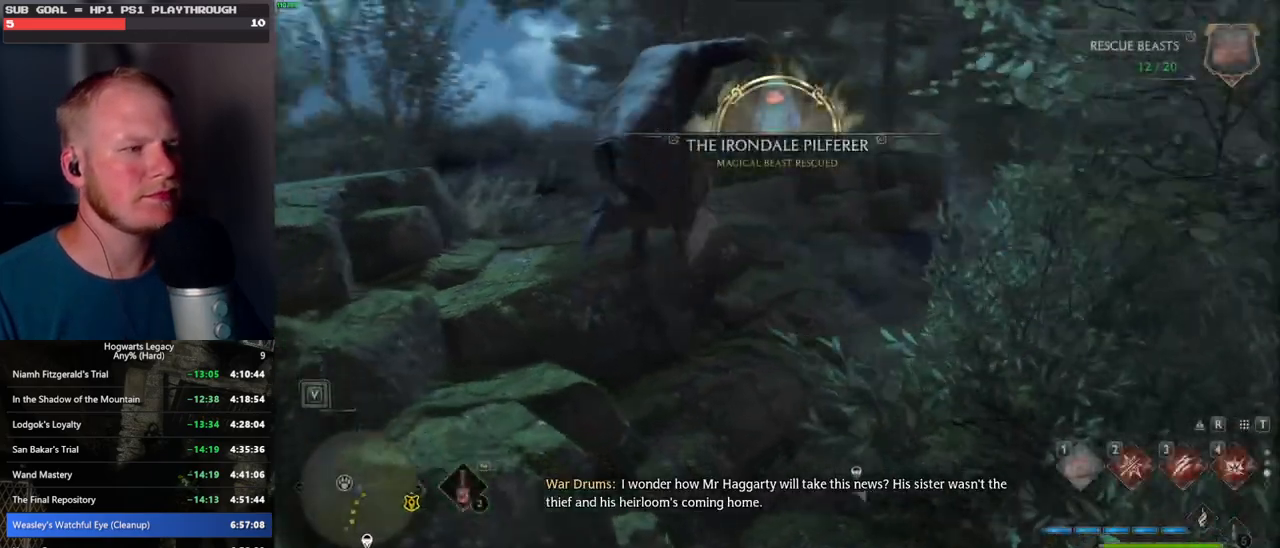
{"keys": ["a", "w"], "mouse": [], "events": [[84, "w", "down"], [234, "space", "down"], [417, "r", "down"], [450, "space", "up"], [500, "r", "up"]]}
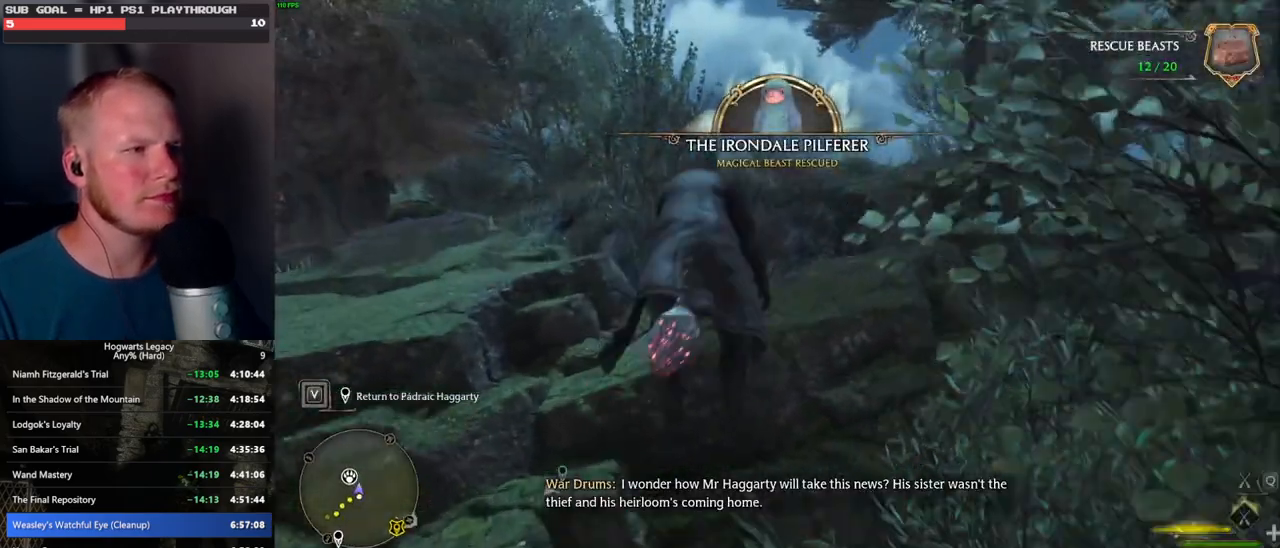
{"keys": ["w"], "mouse": ["left"], "events": [[17, "space", "down"], [267, "mouse_left", "down"], [284, "a", "up"], [317, "space", "up"]]}
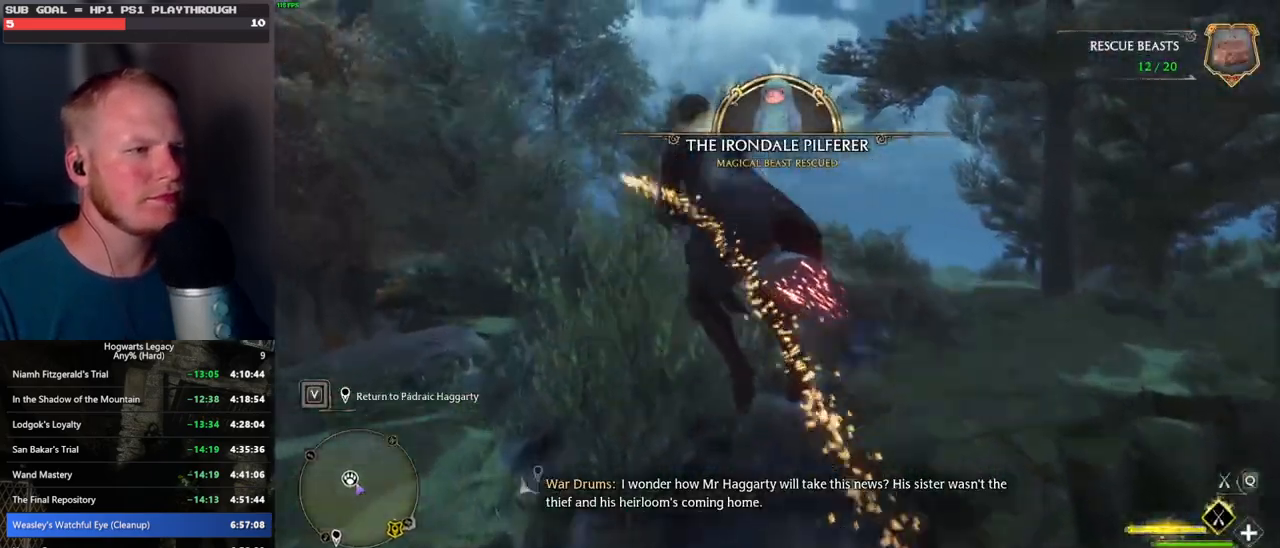
{"keys": ["w"], "mouse": ["left"], "events": []}
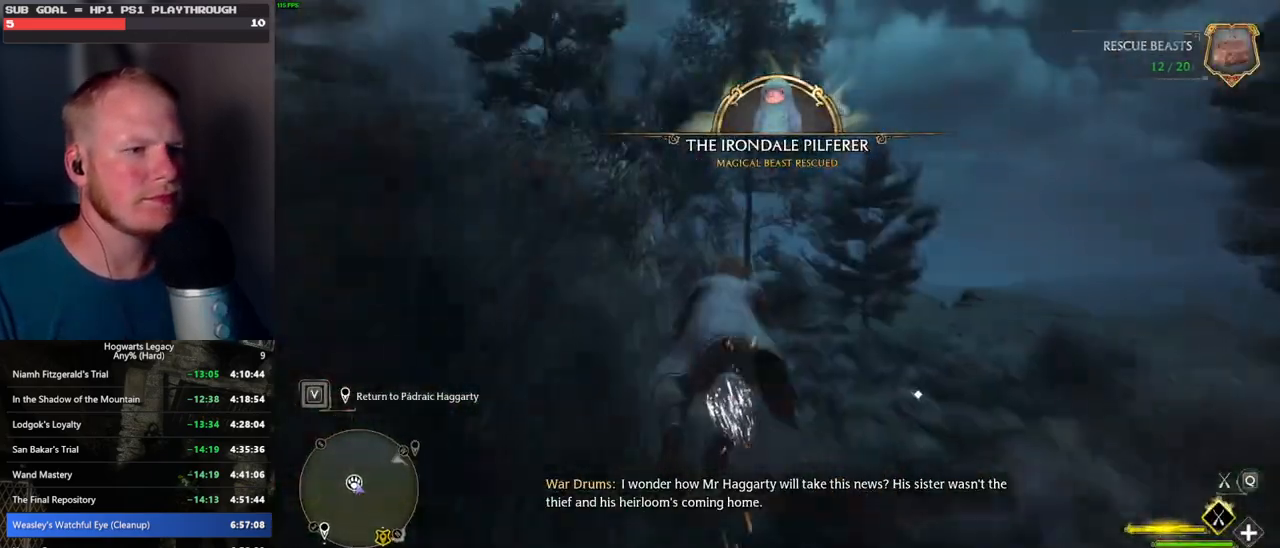
{"keys": ["w"], "mouse": ["left"], "events": [[417, "ctrl_l", "down"], [484, "ctrl_l", "up"]]}
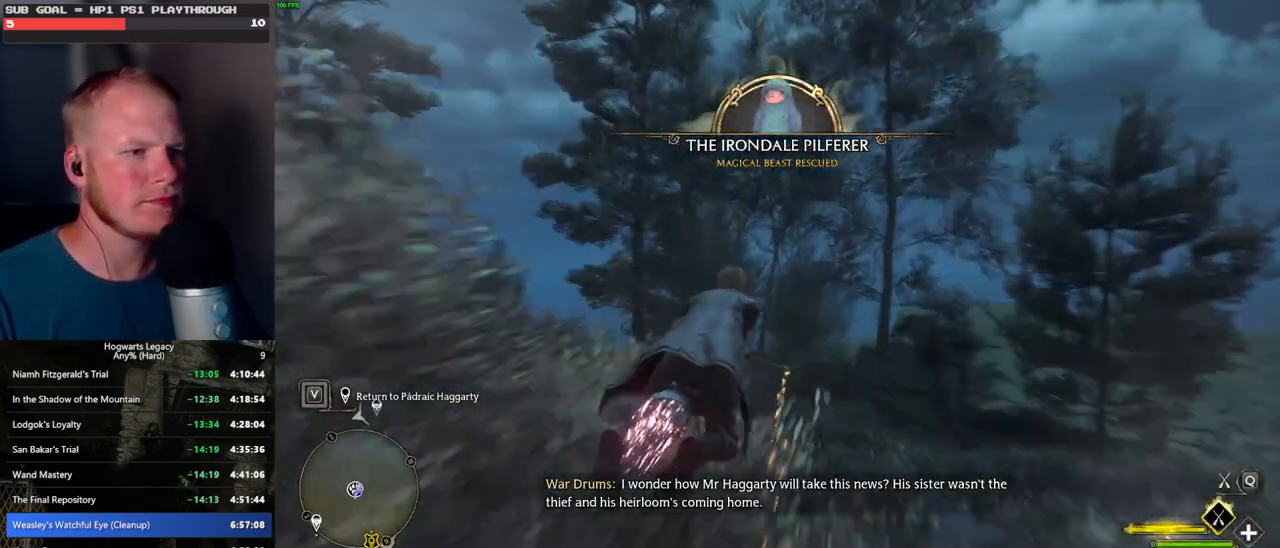
{"keys": ["w"], "mouse": ["left"], "events": [[167, "ctrl_l", "down"], [367, "ctrl_l", "up"]]}
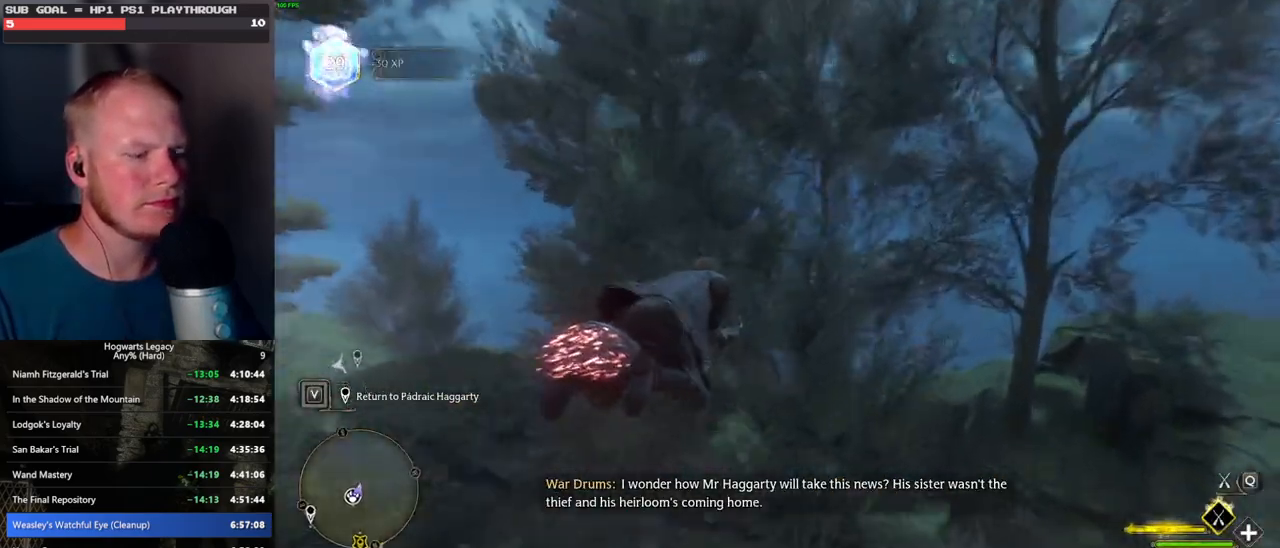
{"keys": ["ctrl_l", "w"], "mouse": ["left"], "events": [[400, "ctrl_l", "down"]]}
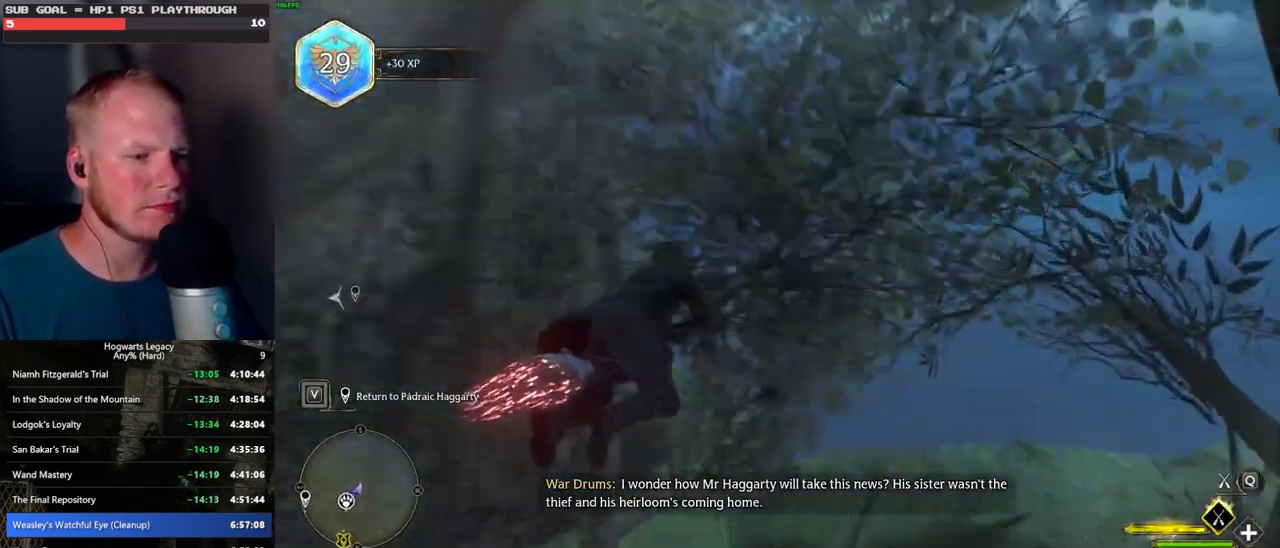
{"keys": ["ctrl_l", "w"], "mouse": ["left"], "events": []}
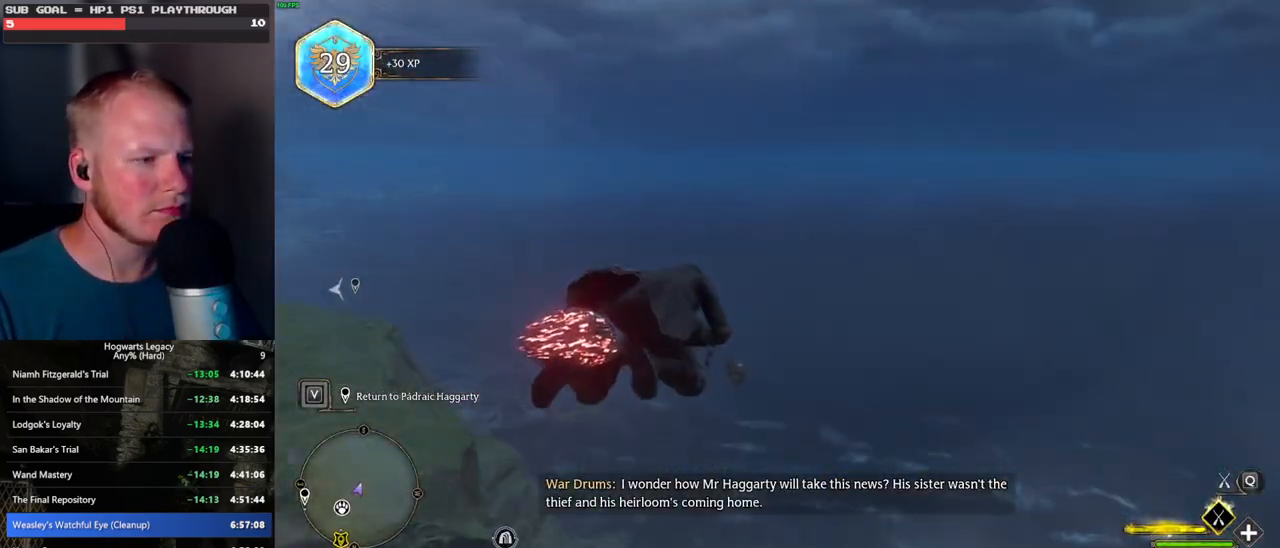
{"keys": ["ctrl_l", "w"], "mouse": ["left"], "events": []}
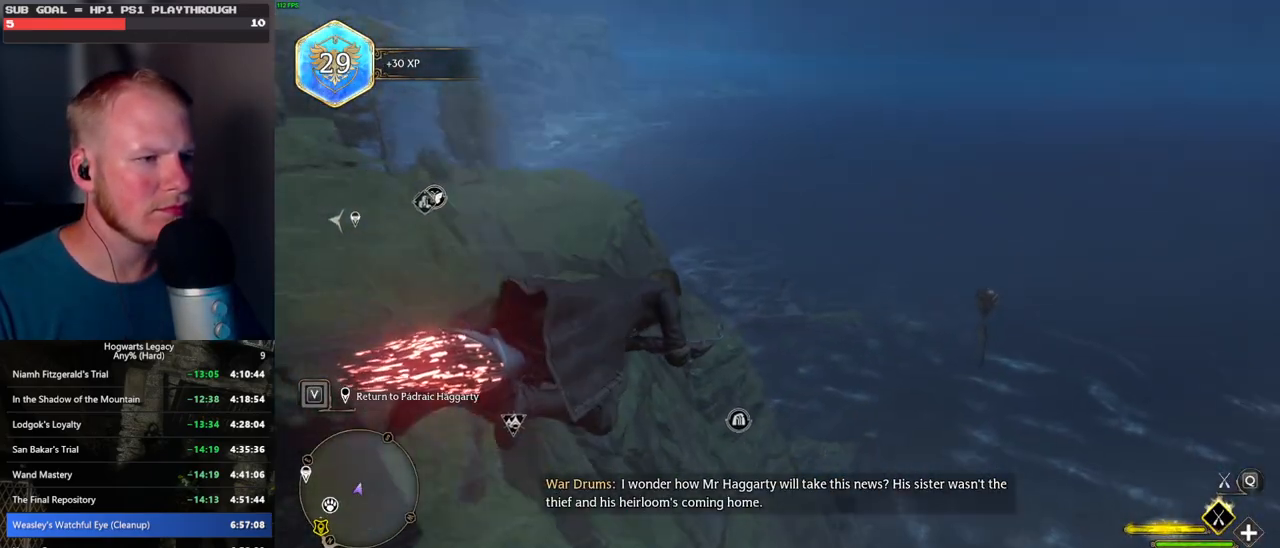
{"keys": ["ctrl_l", "w"], "mouse": ["left"], "events": []}
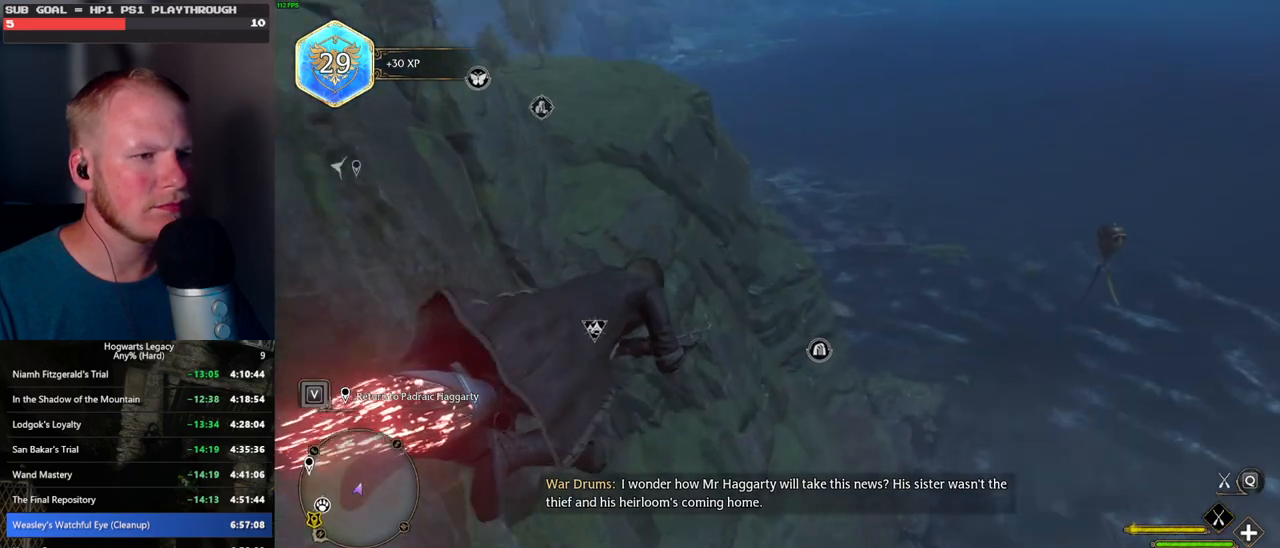
{"keys": ["ctrl_l", "w"], "mouse": ["left"], "events": []}
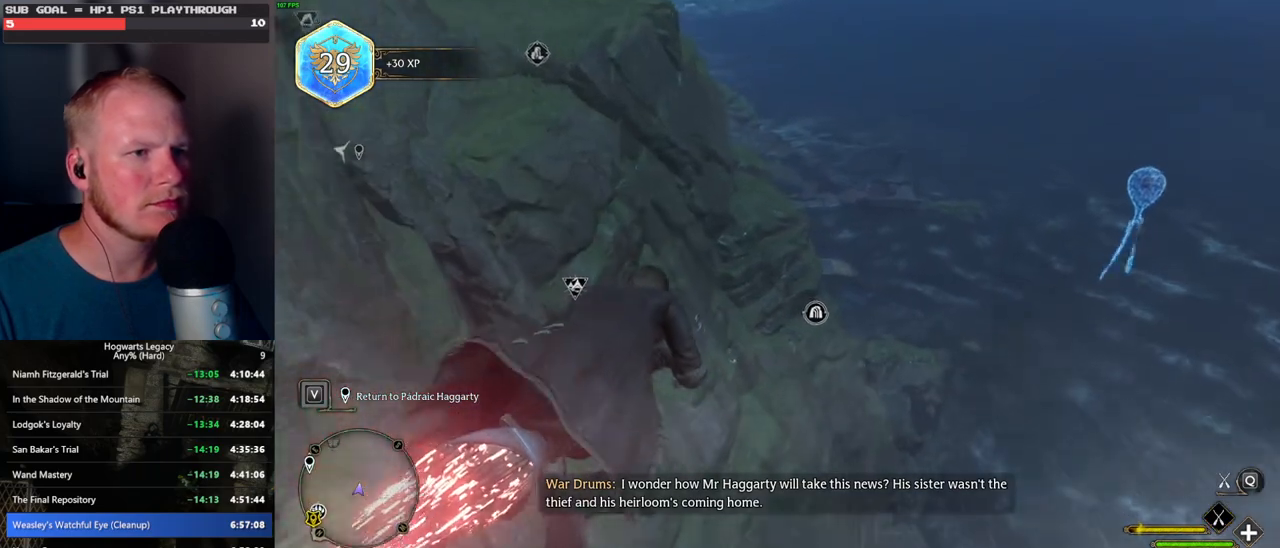
{"keys": ["ctrl_l", "w"], "mouse": ["left"], "events": [[184, "d", "down"], [467, "d", "up"]]}
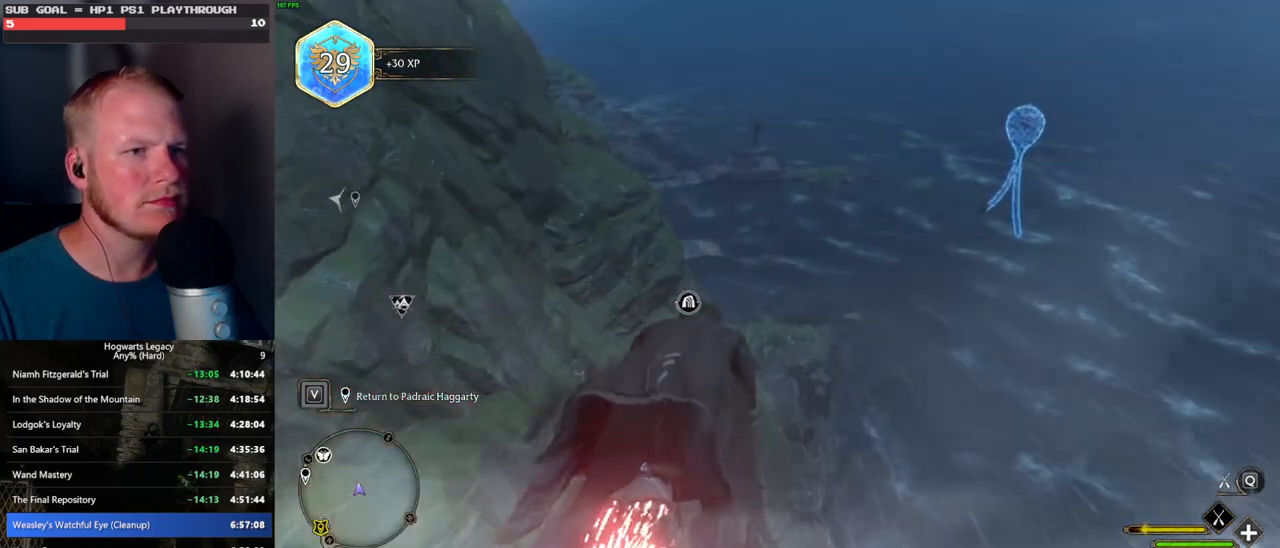
{"keys": ["w"], "mouse": ["left"], "events": [[100, "d", "down"], [234, "d", "up"], [317, "ctrl_l", "up"]]}
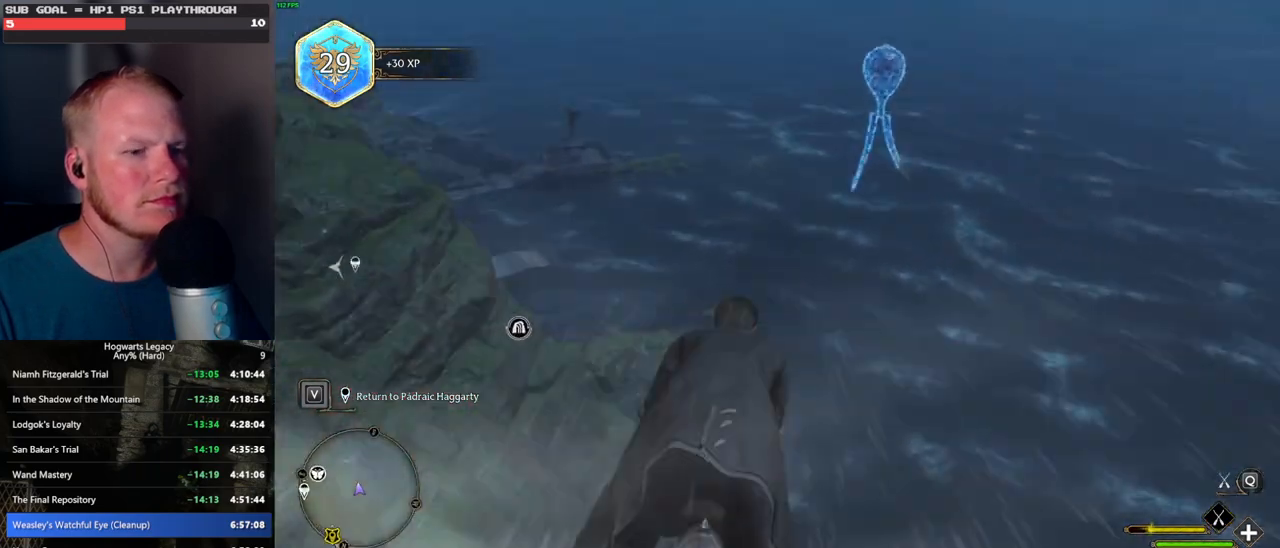
{"keys": ["w"], "mouse": ["left"], "events": [[367, "d", "down"], [467, "d", "up"]]}
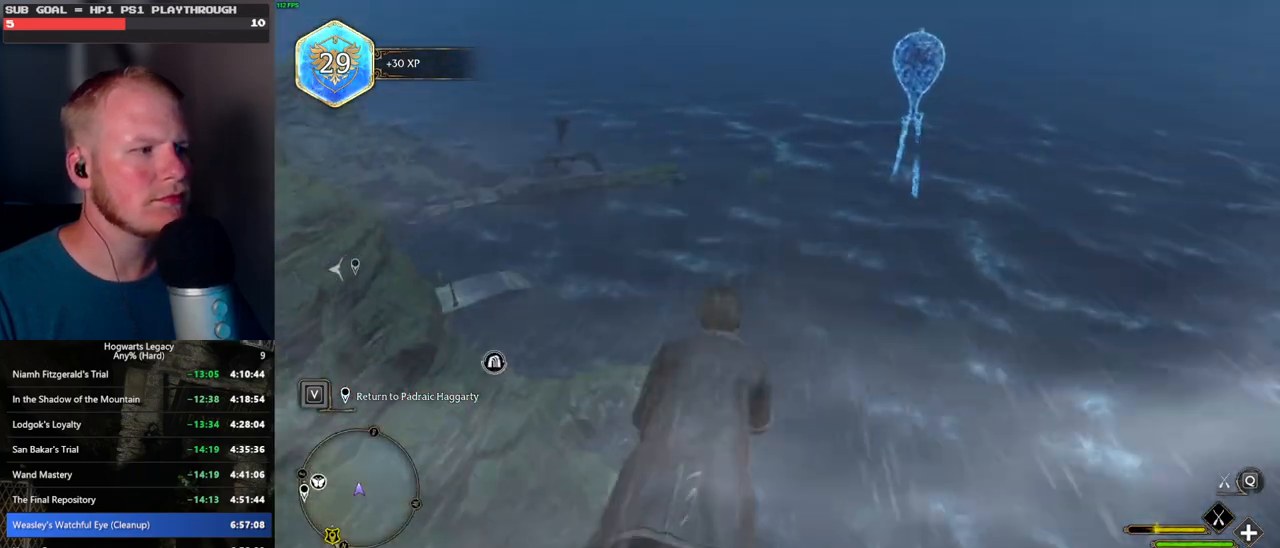
{"keys": ["w"], "mouse": ["left"], "events": []}
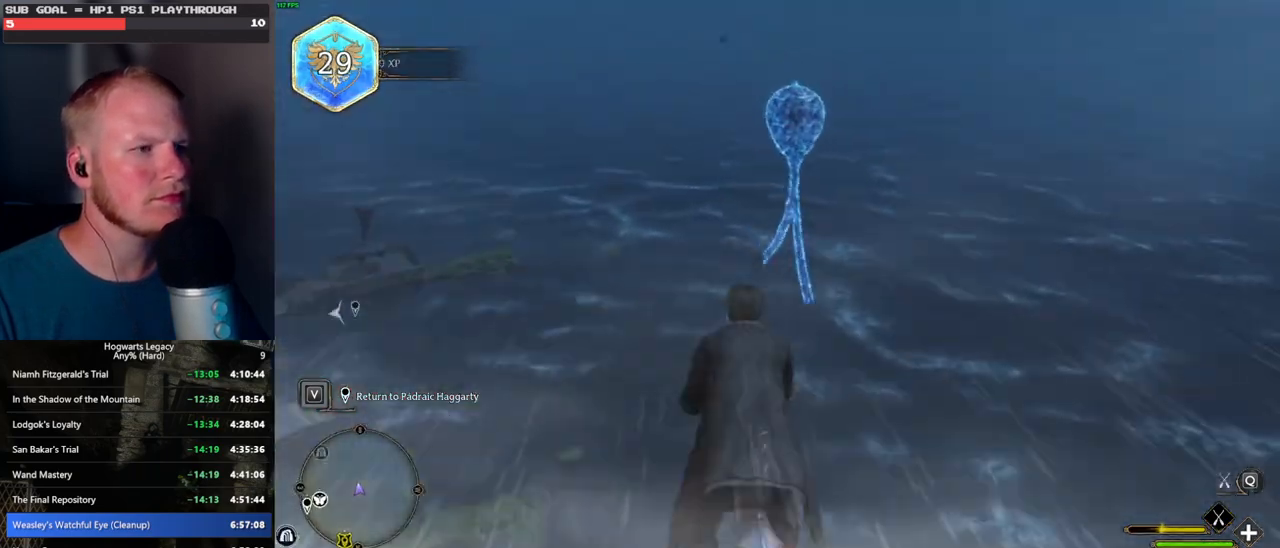
{"keys": ["w"], "mouse": ["left"], "events": [[350, "ctrl_l", "down"], [467, "ctrl_l", "up"]]}
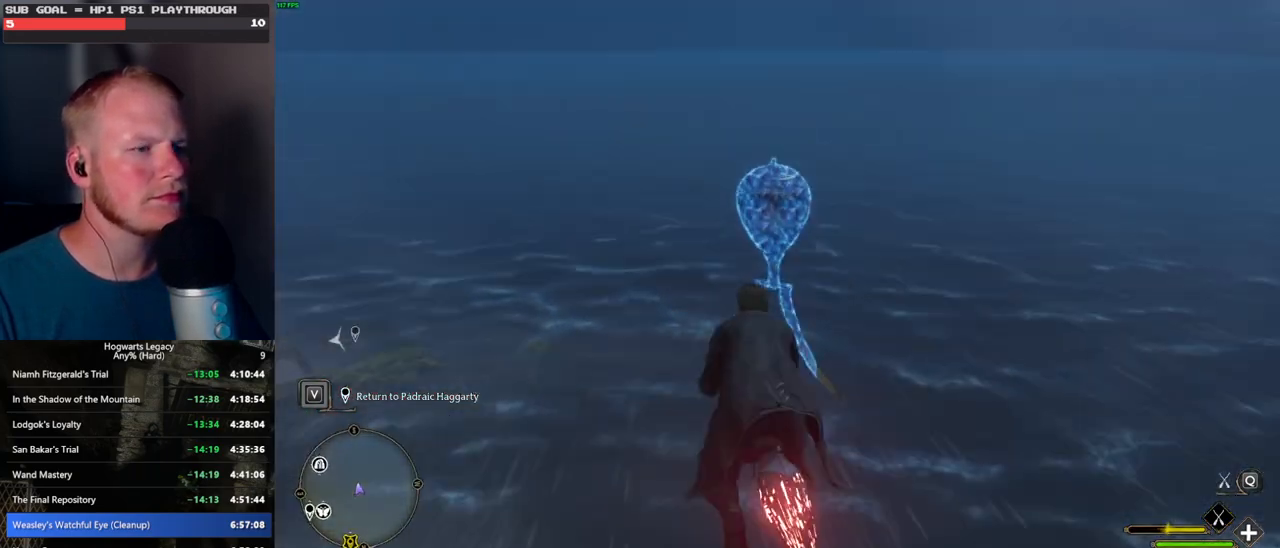
{"keys": ["w"], "mouse": ["left"], "events": [[267, "ctrl_l", "down"], [400, "ctrl_l", "up"]]}
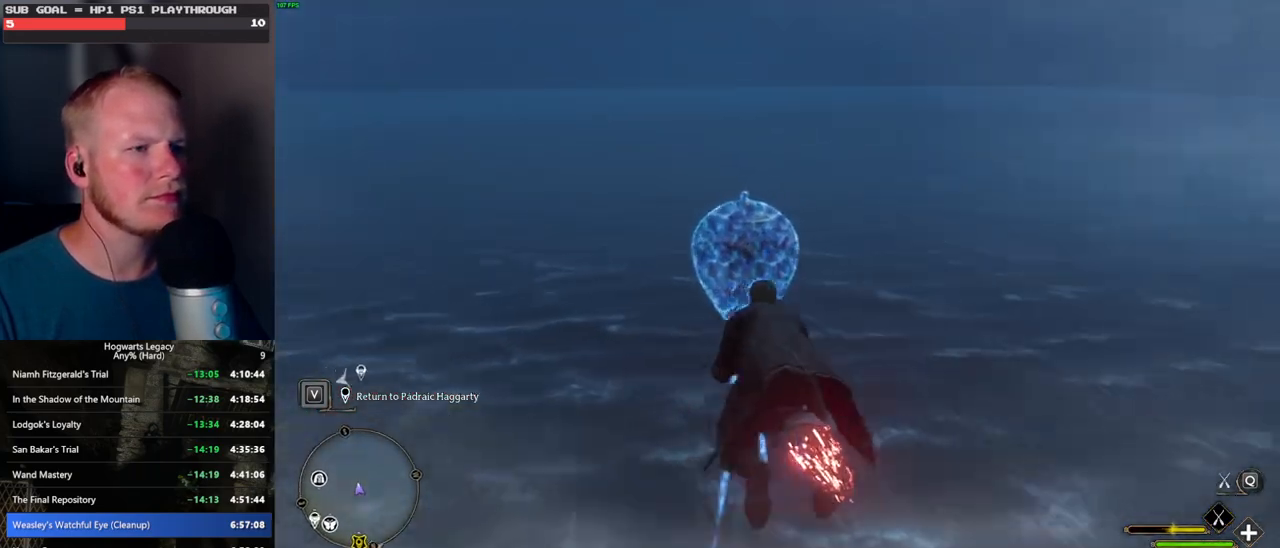
{"keys": ["w"], "mouse": ["left"], "events": [[67, "ctrl_l", "down"], [167, "ctrl_l", "up"]]}